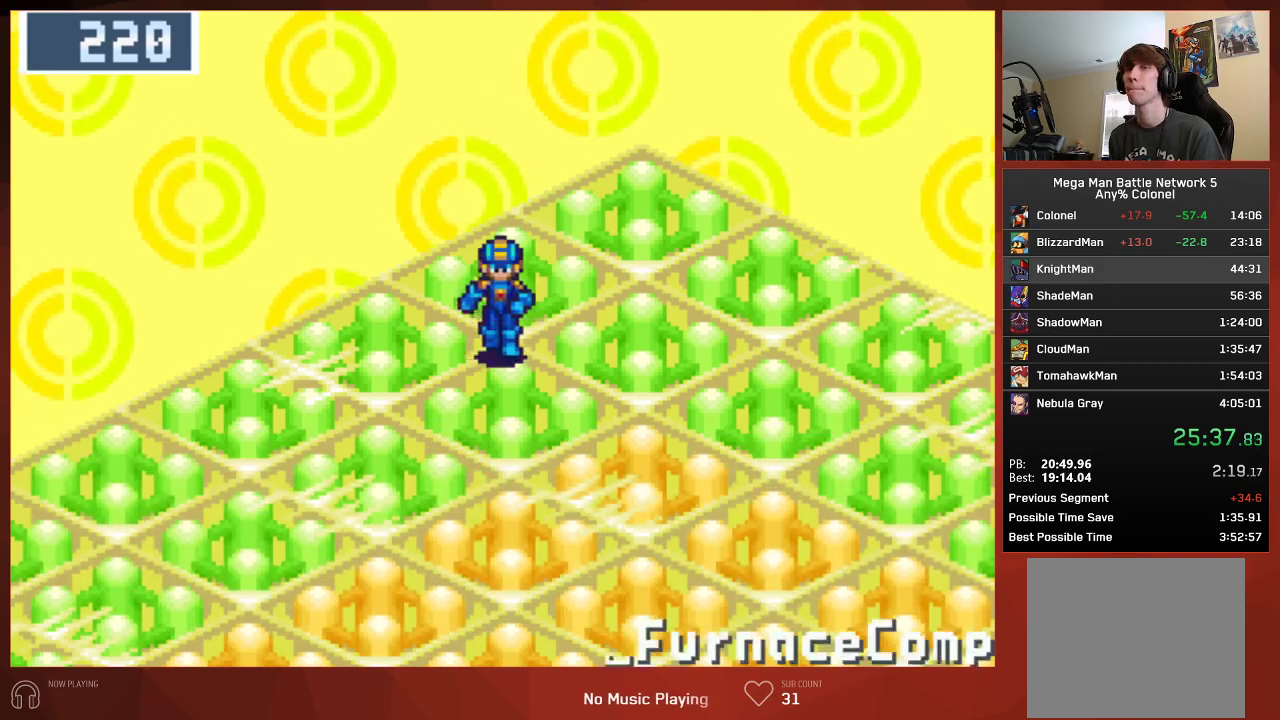
Gameplay with a controller (PlayStation layout); each line is a JSON object with the inputs held at the frame after it. "events" lists button and stick changes between this image and that frame as [ms after this image, input, new state], when the widget could be followed in between.
{"buttons": ["CIRCLE", "DPAD_DOWN"], "left_stick": "center", "right_stick": "center", "events": []}
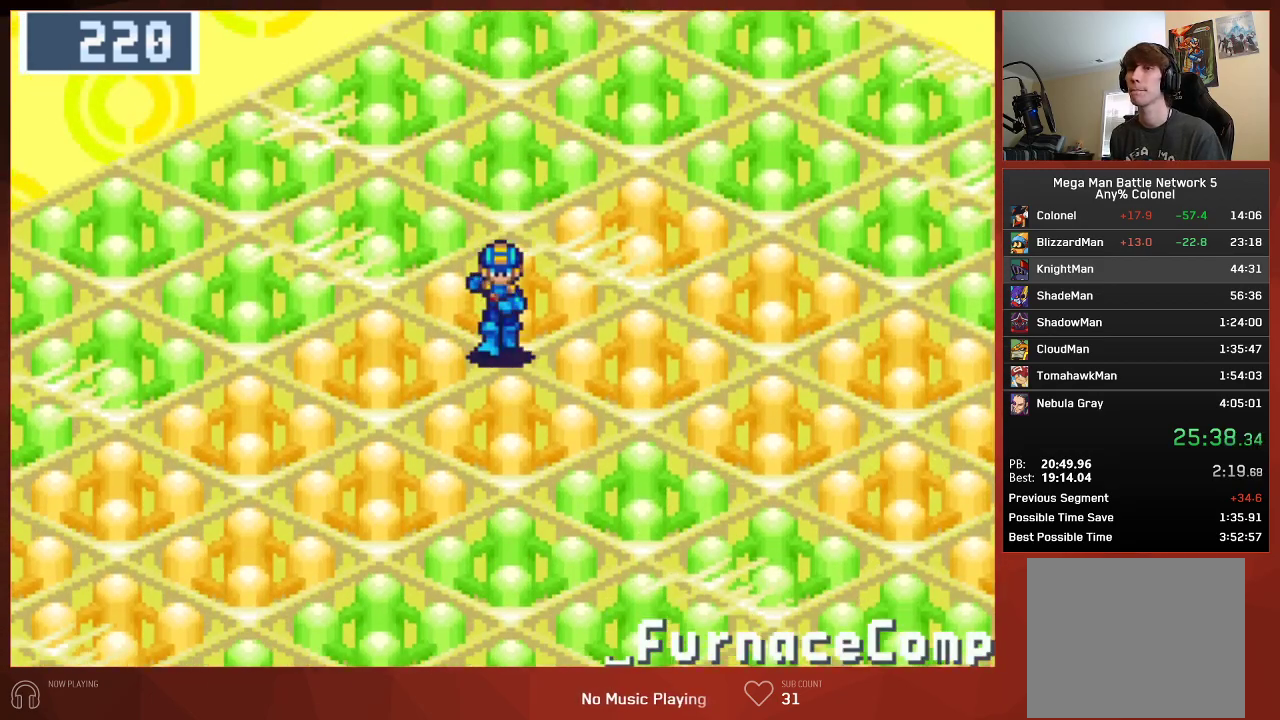
{"buttons": ["CIRCLE", "DPAD_DOWN"], "left_stick": "center", "right_stick": "center", "events": []}
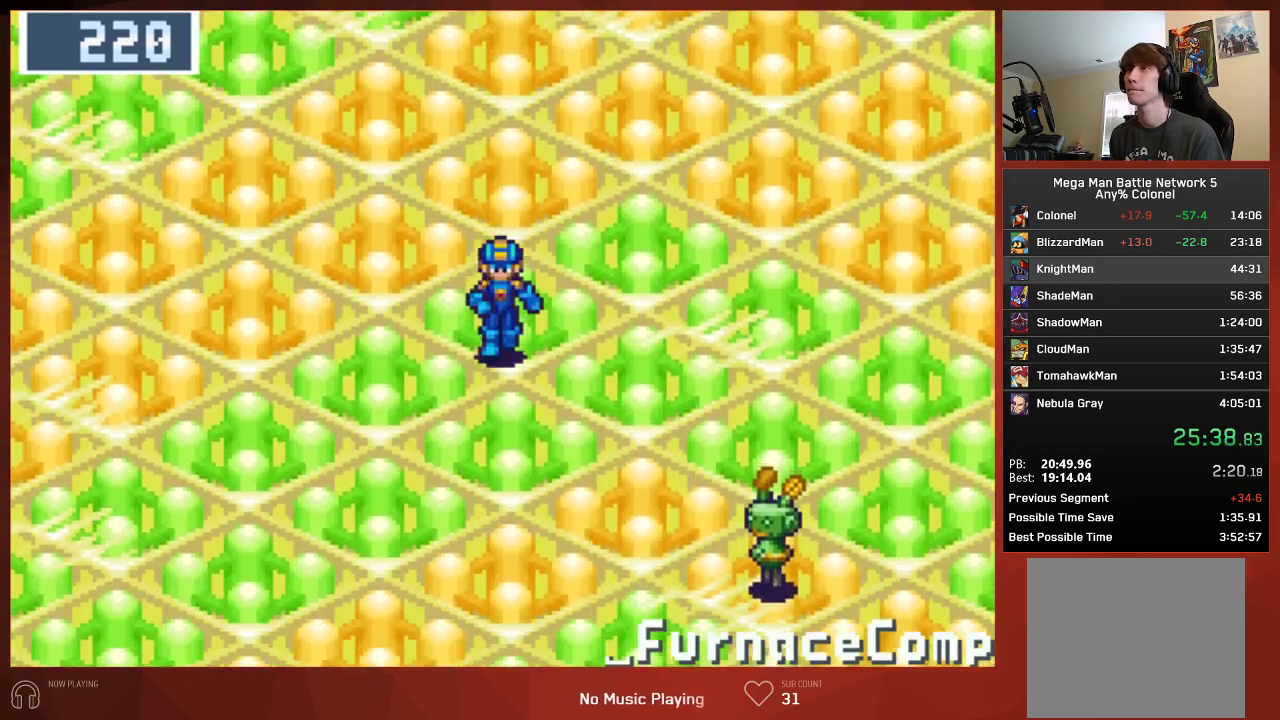
{"buttons": ["CIRCLE", "DPAD_DOWN"], "left_stick": "center", "right_stick": "center", "events": []}
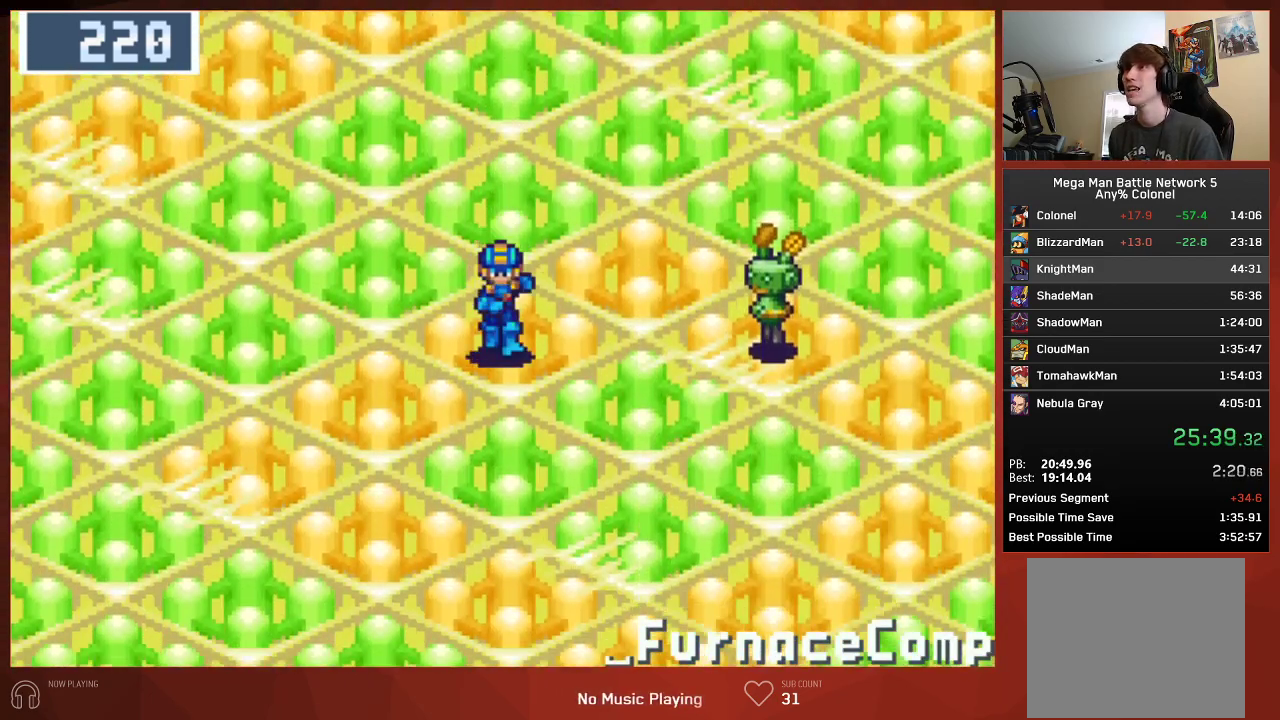
{"buttons": ["CIRCLE", "DPAD_DOWN", "DPAD_LEFT"], "left_stick": "center", "right_stick": "center", "events": [[350, "DPAD_LEFT", "down"]]}
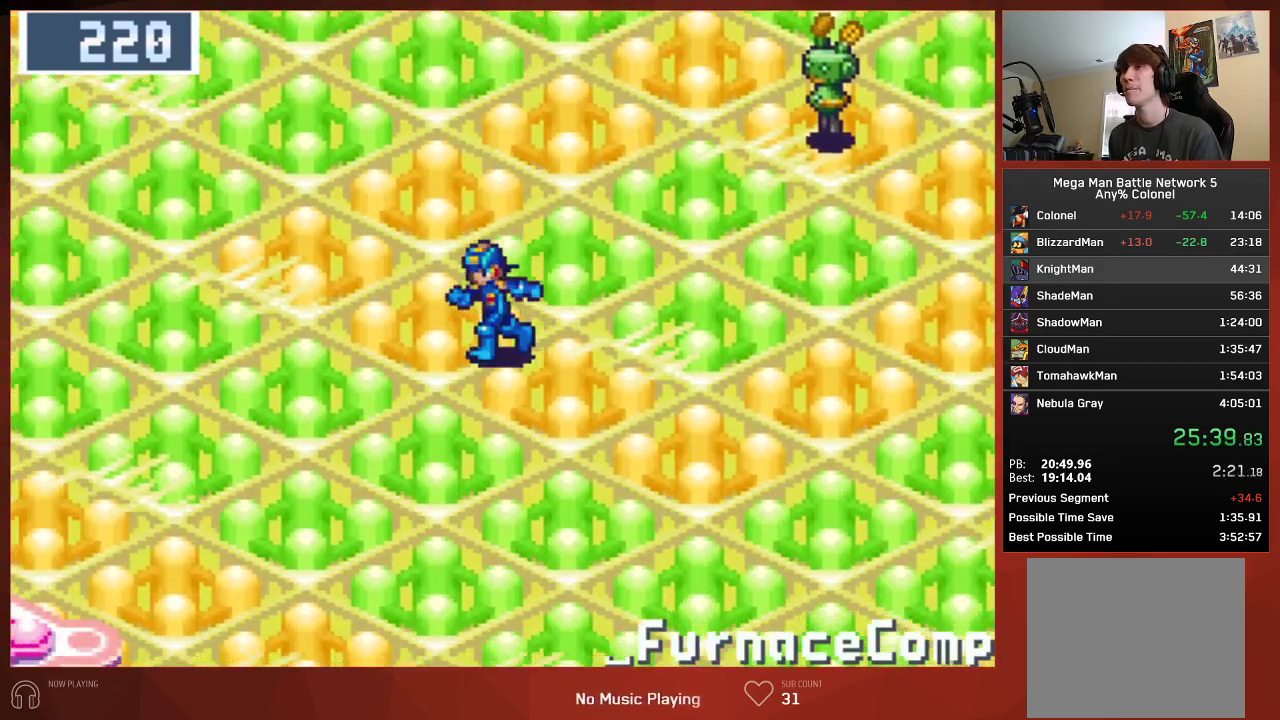
{"buttons": ["CIRCLE", "DPAD_DOWN", "DPAD_LEFT"], "left_stick": "center", "right_stick": "center", "events": []}
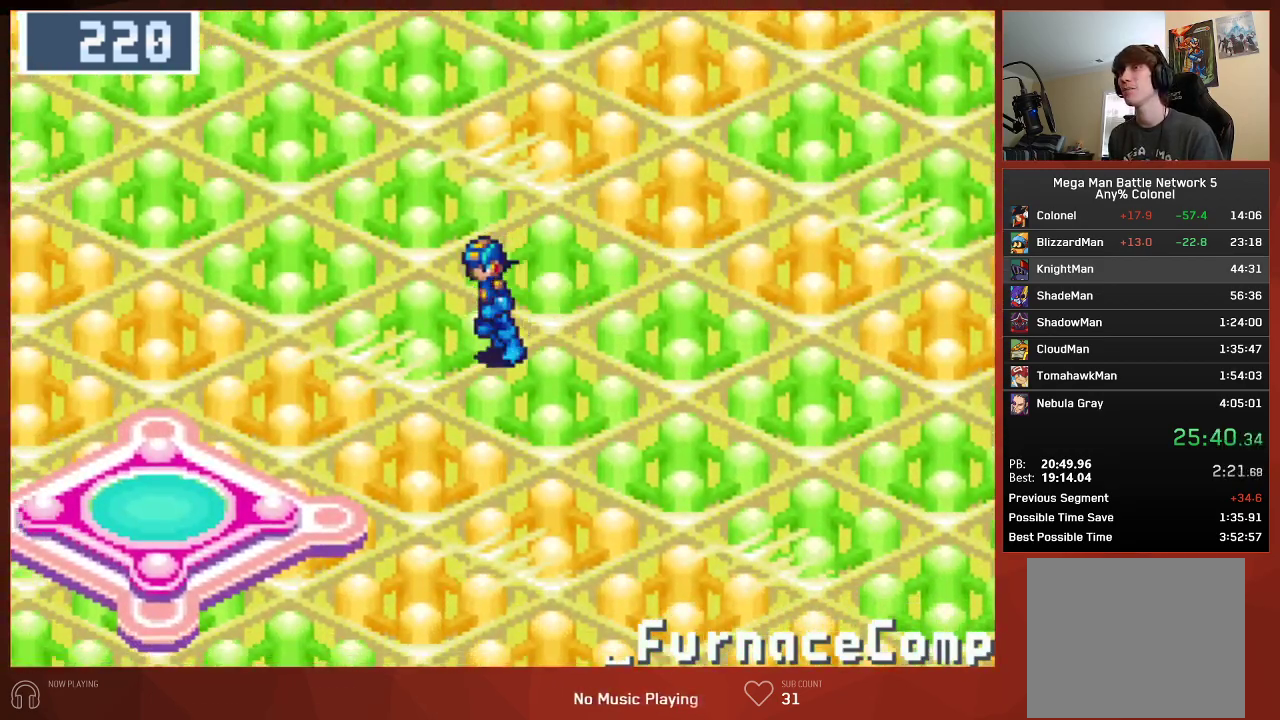
{"buttons": ["CIRCLE", "DPAD_DOWN", "DPAD_LEFT"], "left_stick": "center", "right_stick": "center", "events": []}
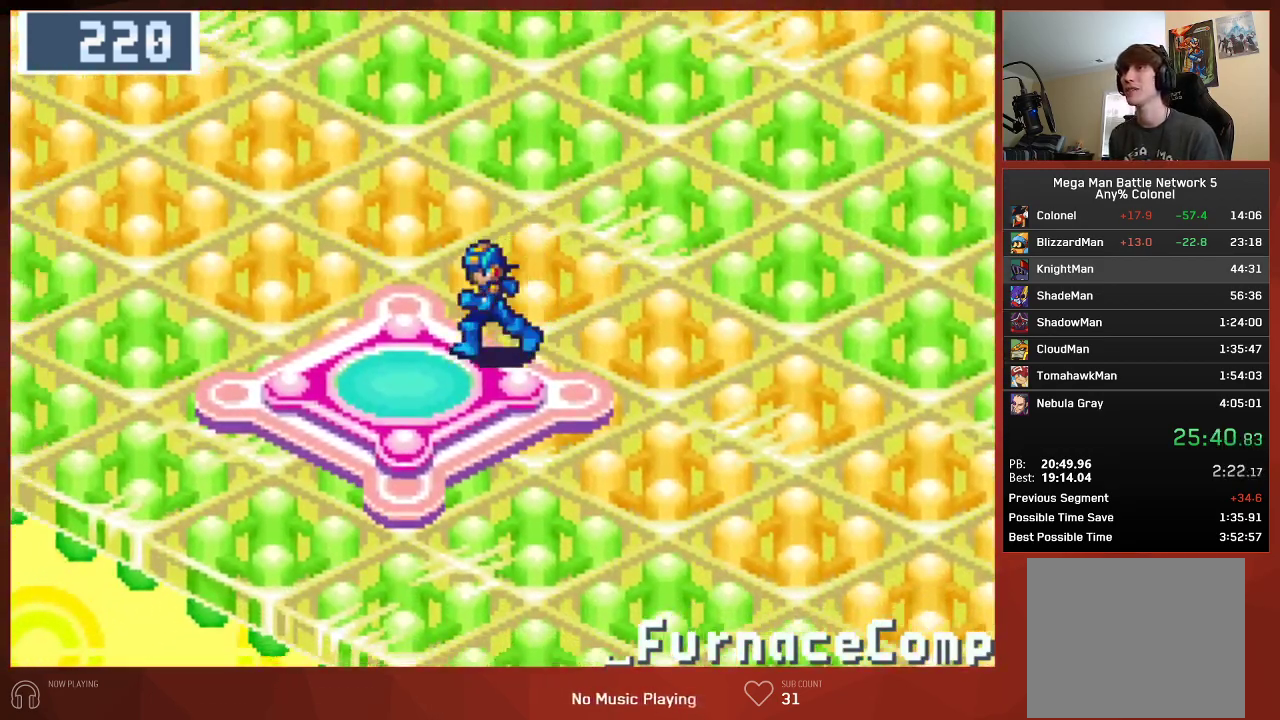
{"buttons": ["CIRCLE"], "left_stick": "center", "right_stick": "center", "events": [[283, "DPAD_LEFT", "up"], [317, "DPAD_DOWN", "up"]]}
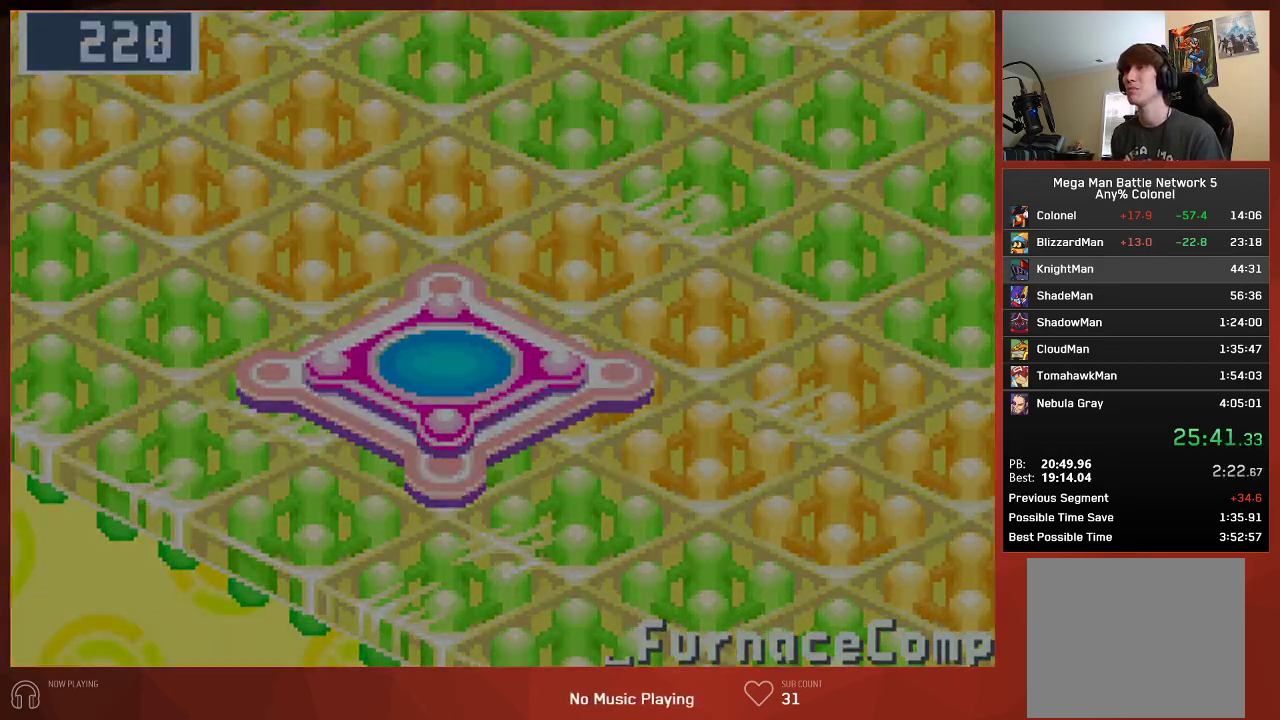
{"buttons": ["CIRCLE"], "left_stick": "center", "right_stick": "center", "events": []}
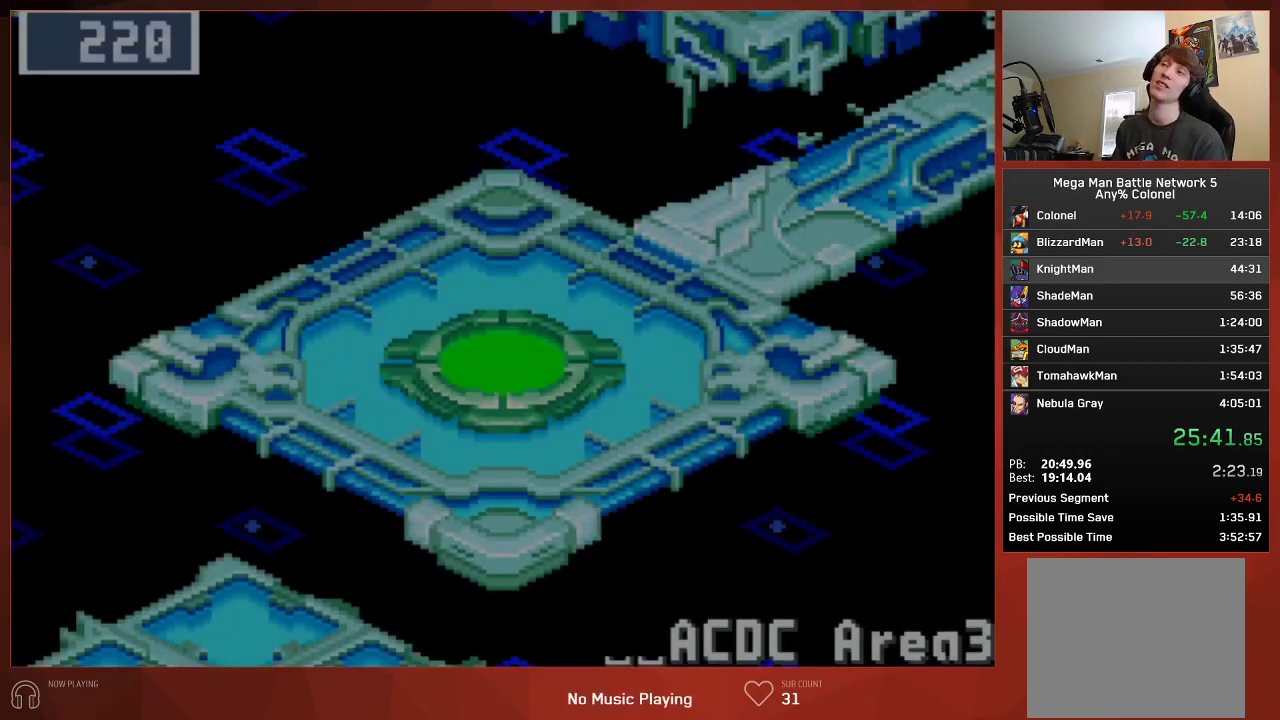
{"buttons": ["CIRCLE", "DPAD_UP", "DPAD_RIGHT"], "left_stick": "center", "right_stick": "center", "events": [[133, "DPAD_RIGHT", "down"], [167, "DPAD_UP", "down"]]}
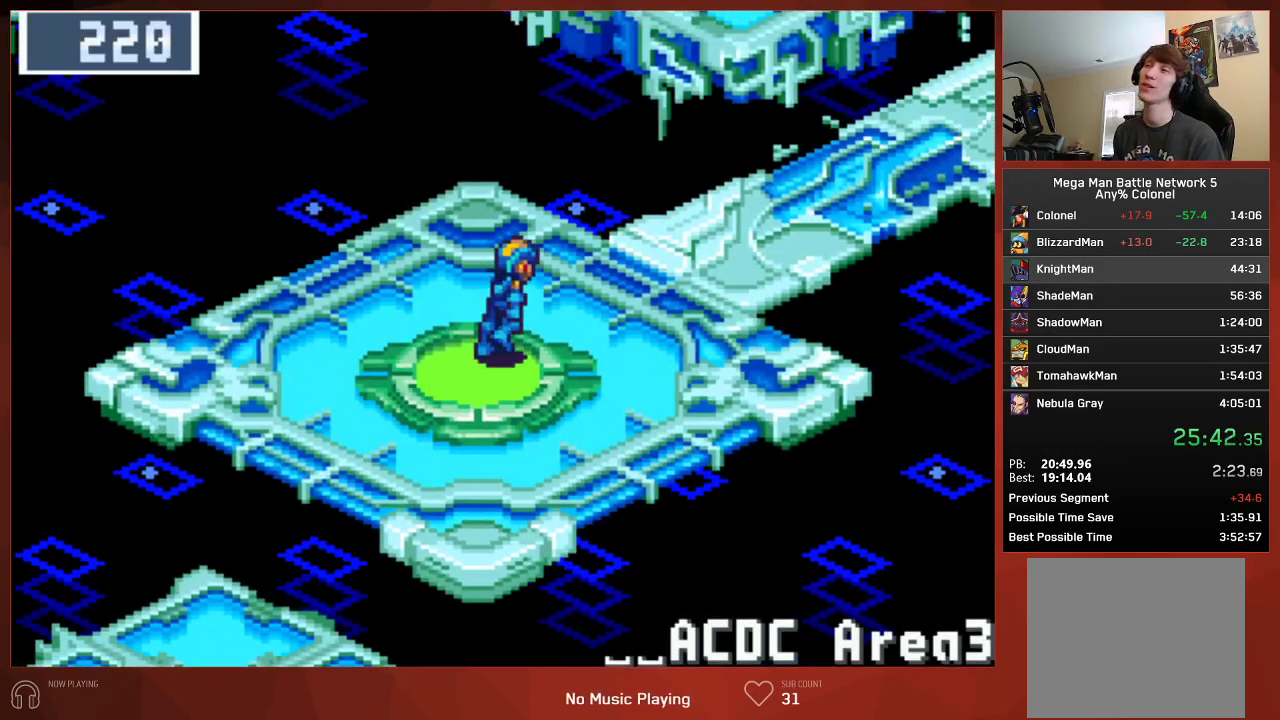
{"buttons": ["CIRCLE", "DPAD_UP", "DPAD_RIGHT"], "left_stick": "center", "right_stick": "center", "events": []}
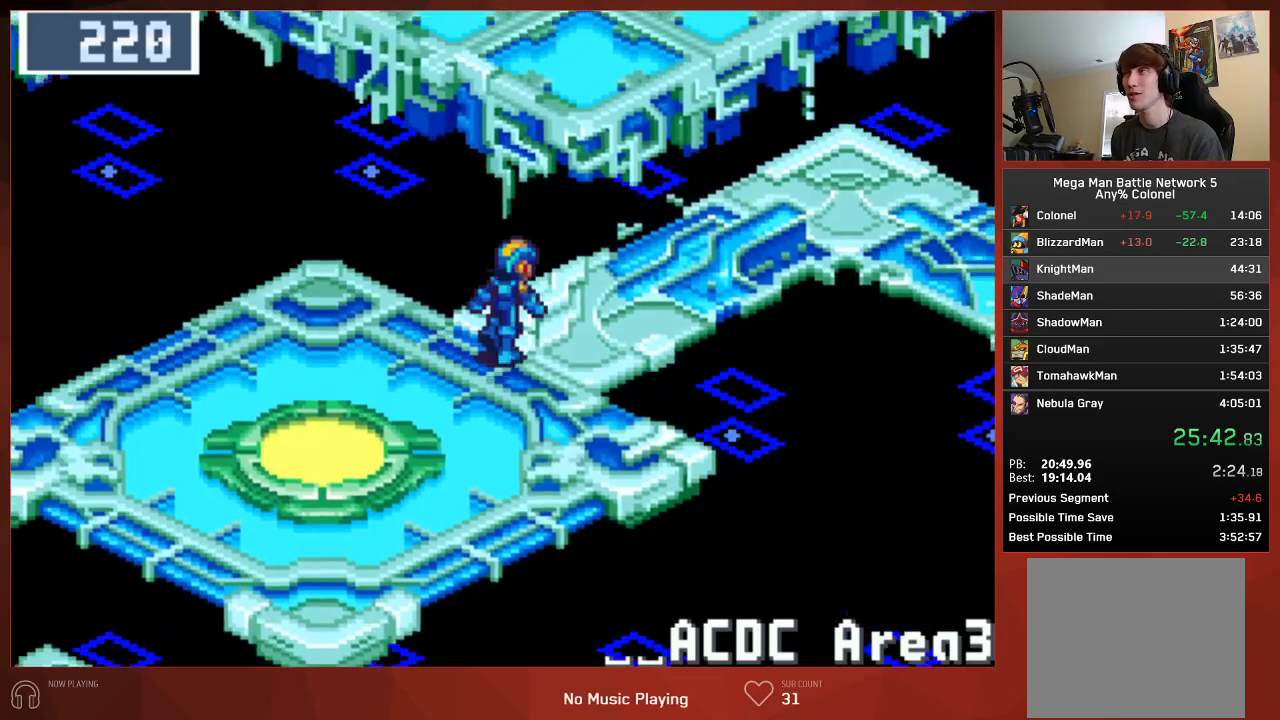
{"buttons": ["CIRCLE", "DPAD_RIGHT"], "left_stick": "center", "right_stick": "center", "events": [[117, "DPAD_UP", "up"]]}
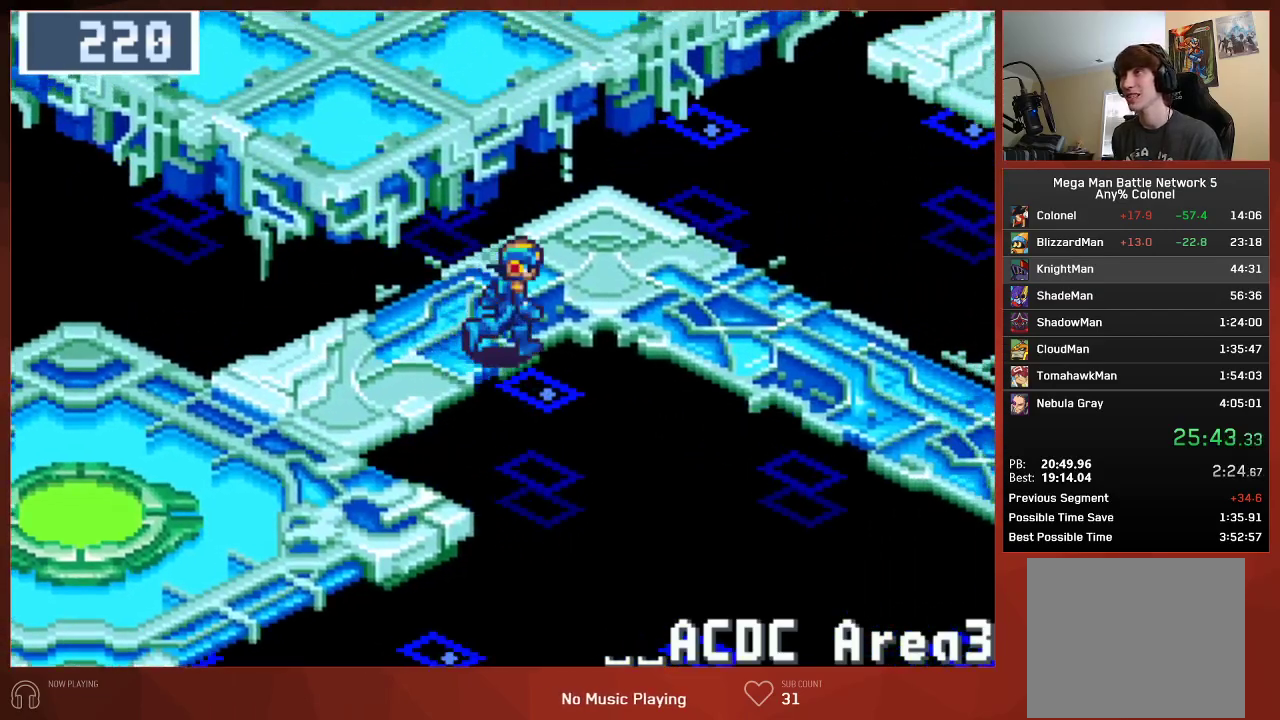
{"buttons": ["CIRCLE", "DPAD_RIGHT"], "left_stick": "center", "right_stick": "center", "events": []}
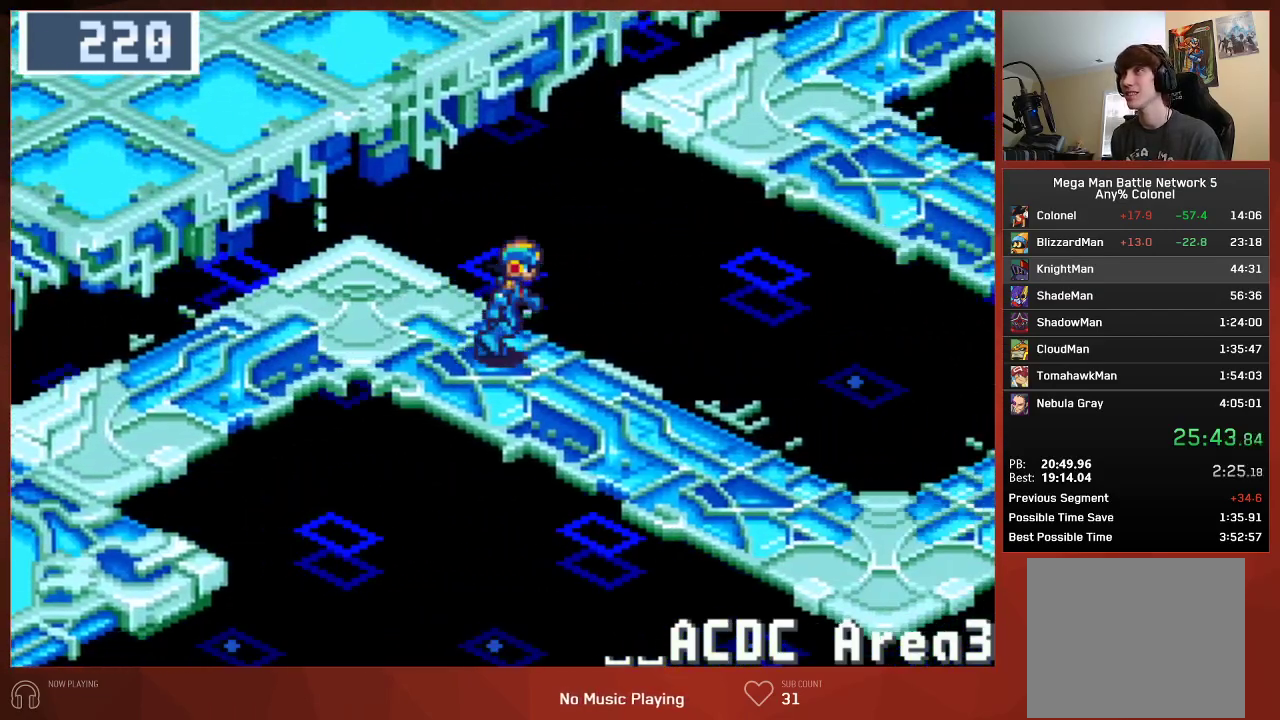
{"buttons": ["CIRCLE", "DPAD_RIGHT"], "left_stick": "center", "right_stick": "center", "events": []}
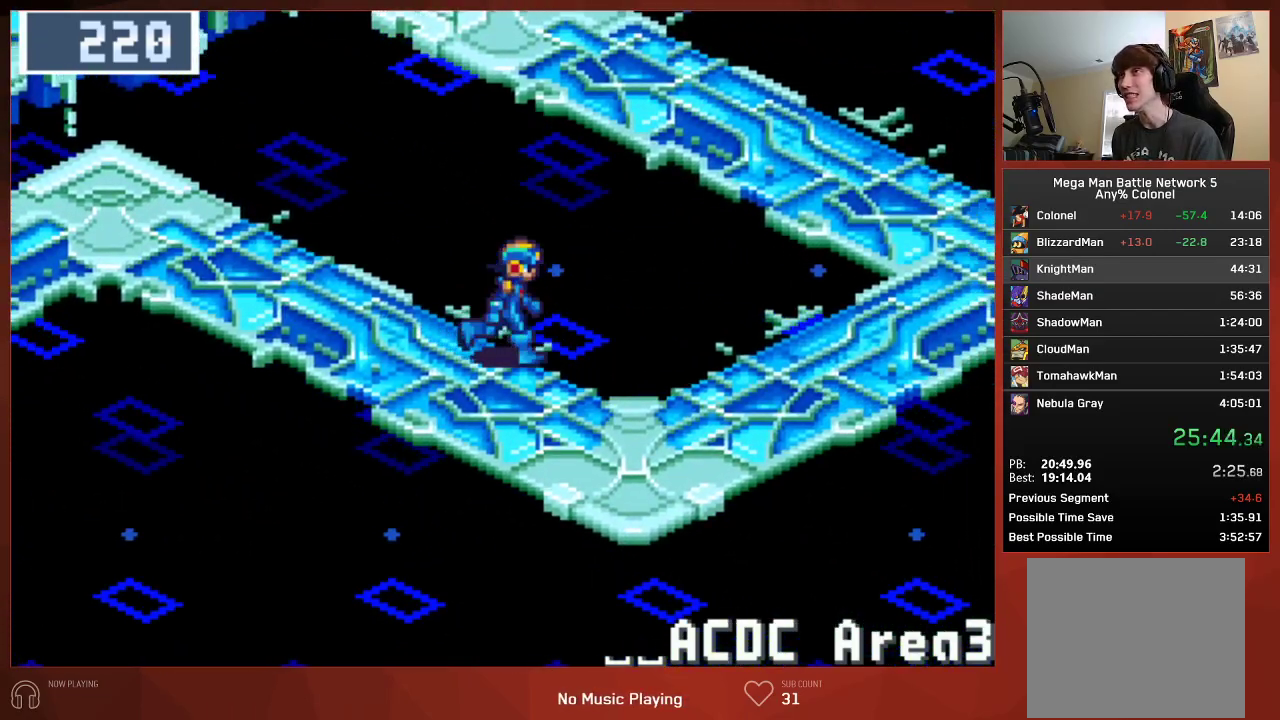
{"buttons": ["CIRCLE", "DPAD_UP"], "left_stick": "center", "right_stick": "center", "events": [[283, "DPAD_RIGHT", "up"], [283, "DPAD_UP", "down"]]}
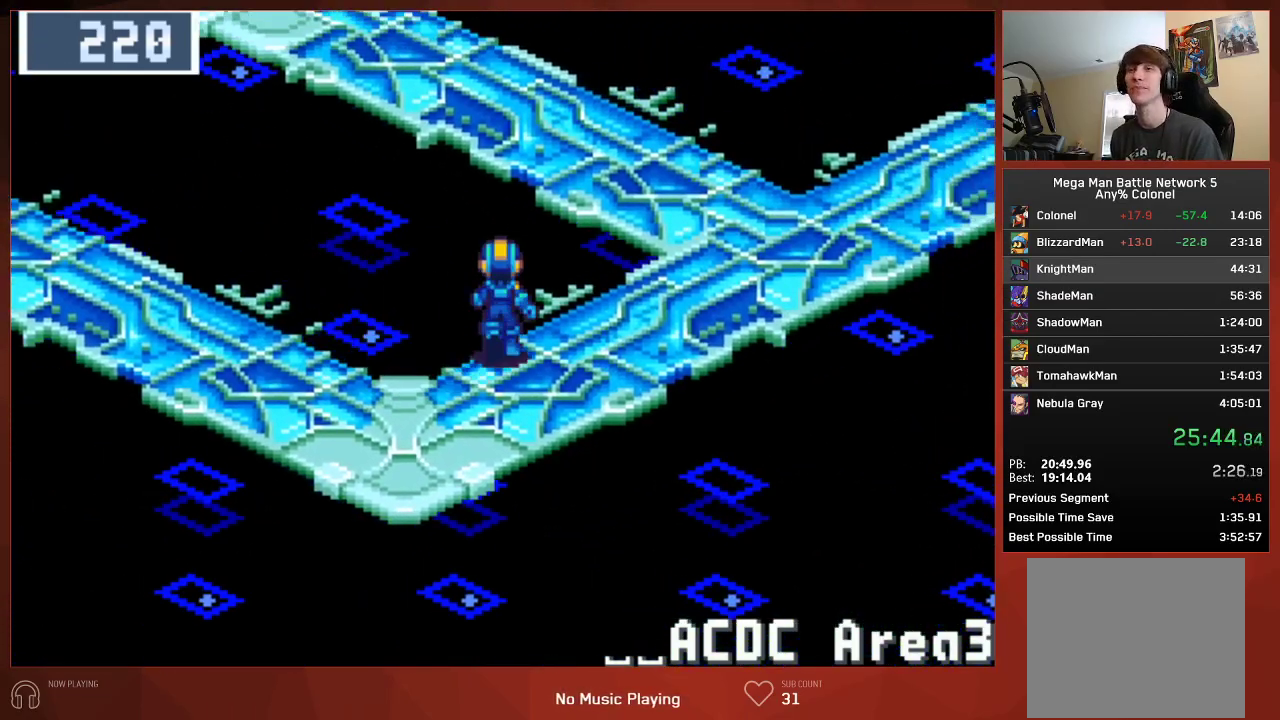
{"buttons": ["CIRCLE", "DPAD_UP"], "left_stick": "center", "right_stick": "center", "events": []}
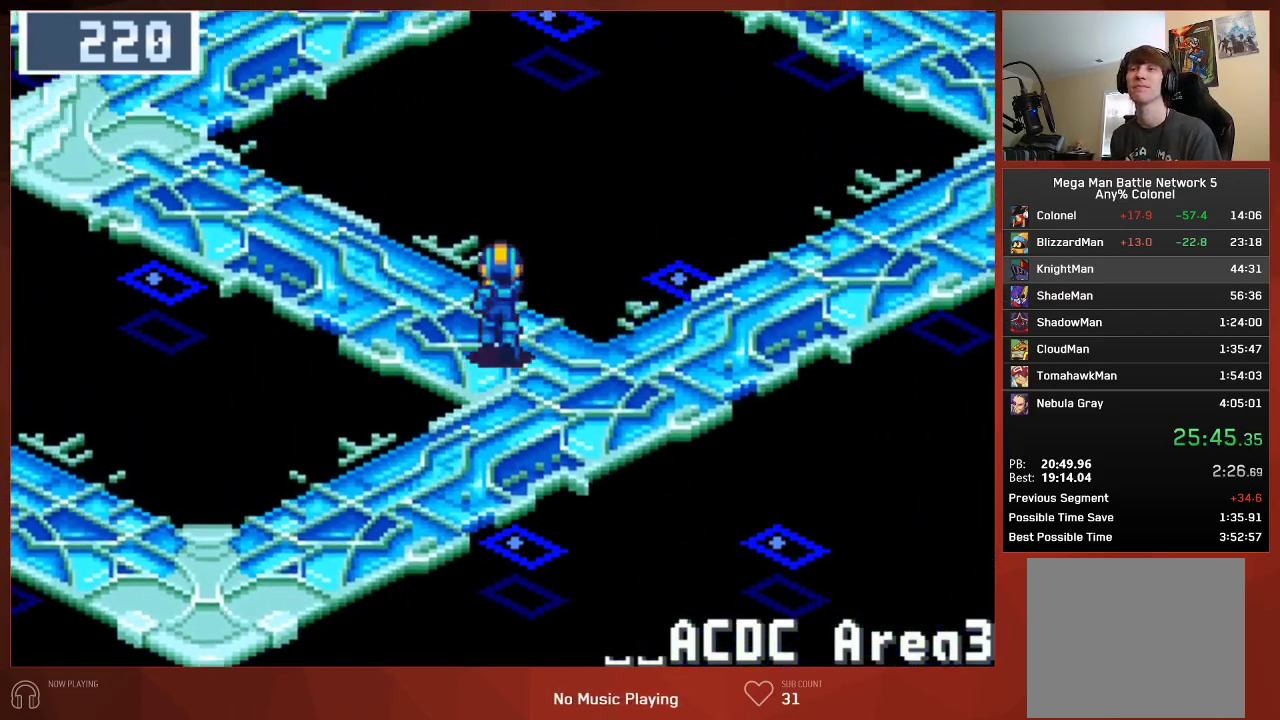
{"buttons": ["CIRCLE", "DPAD_UP"], "left_stick": "center", "right_stick": "center", "events": []}
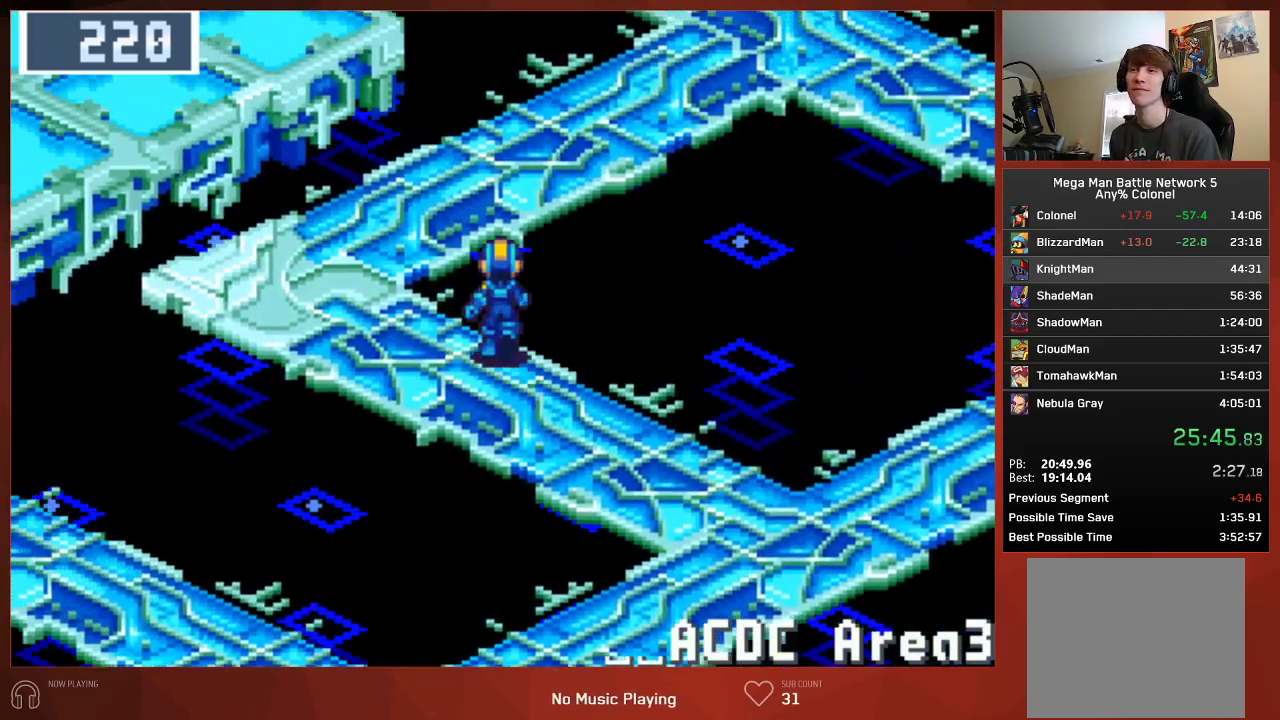
{"buttons": ["CIRCLE", "DPAD_UP"], "left_stick": "center", "right_stick": "center", "events": []}
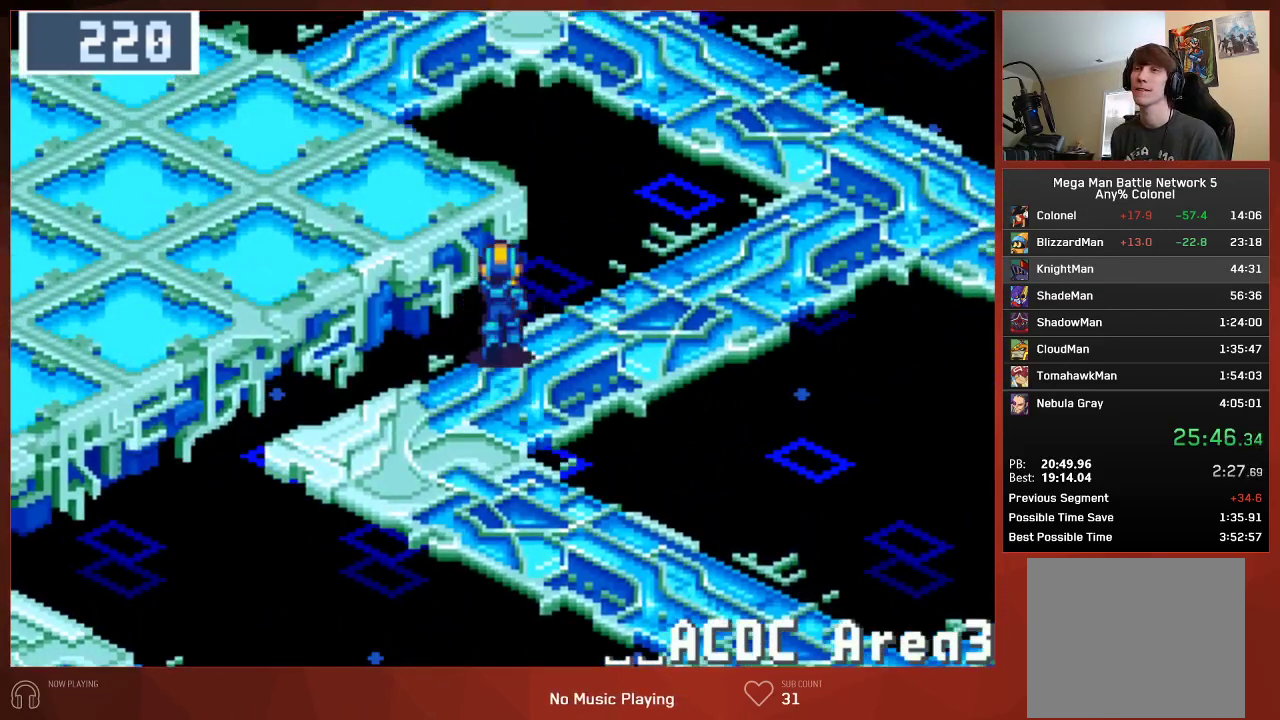
{"buttons": ["CIRCLE", "DPAD_UP"], "left_stick": "center", "right_stick": "center", "events": []}
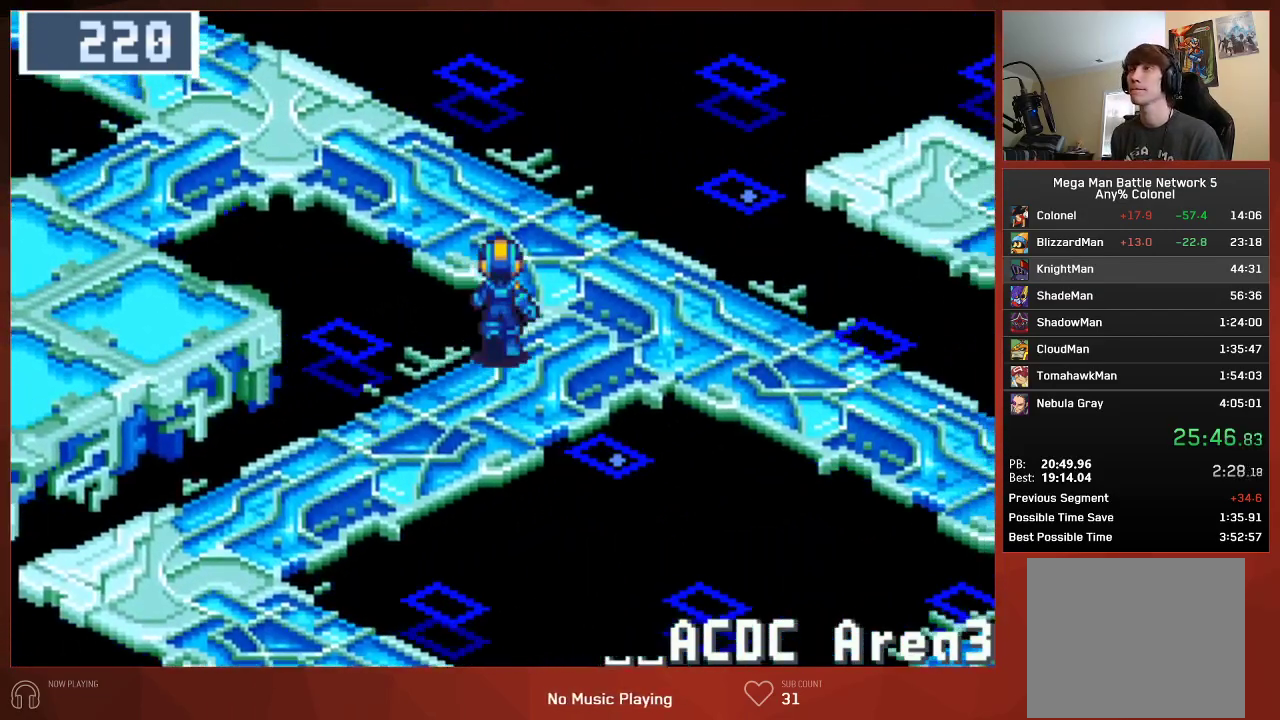
{"buttons": ["CIRCLE", "DPAD_UP", "DPAD_LEFT"], "left_stick": "center", "right_stick": "center", "events": [[250, "DPAD_LEFT", "down"]]}
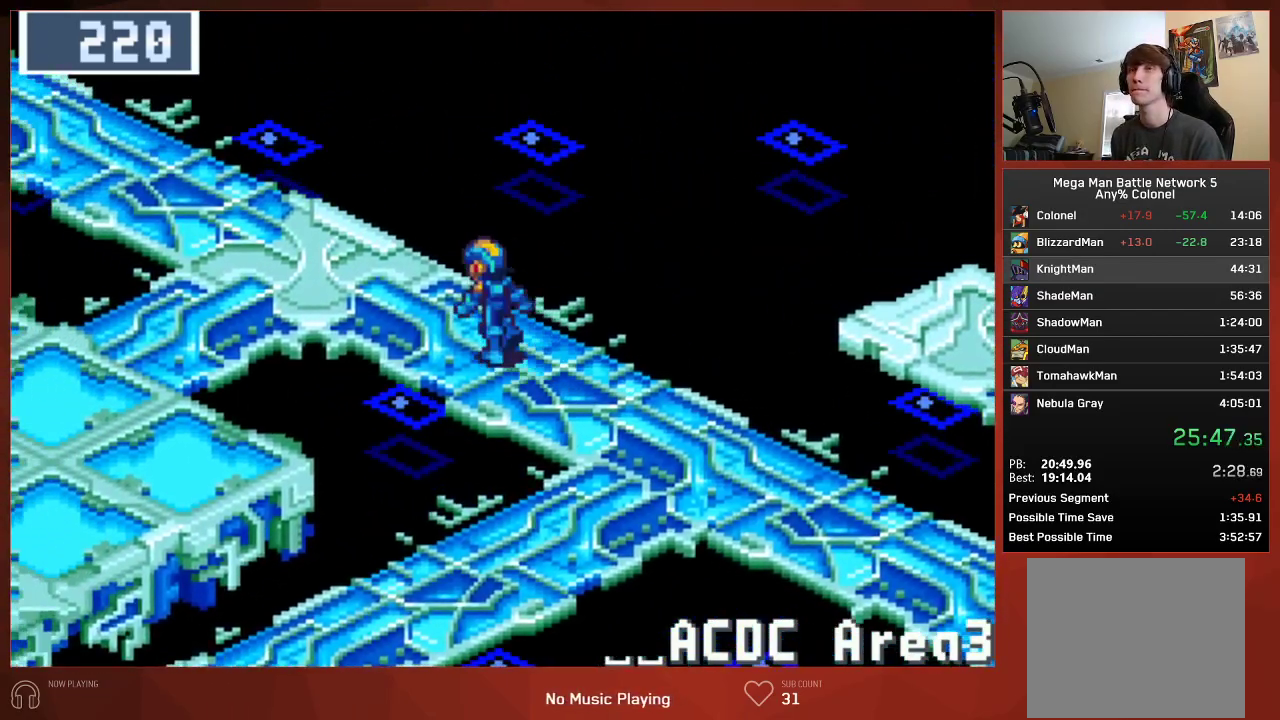
{"buttons": ["CIRCLE", "DPAD_UP", "DPAD_LEFT"], "left_stick": "center", "right_stick": "center", "events": []}
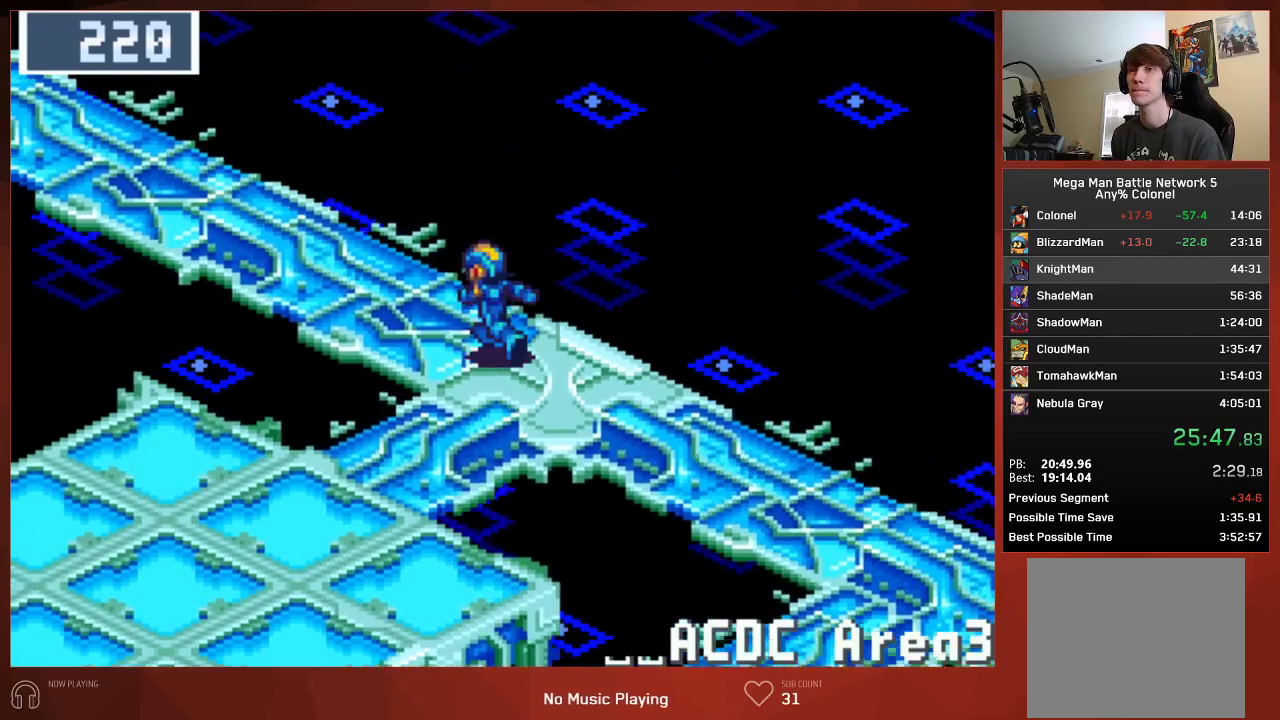
{"buttons": ["CIRCLE", "DPAD_LEFT"], "left_stick": "center", "right_stick": "center", "events": [[200, "DPAD_UP", "up"]]}
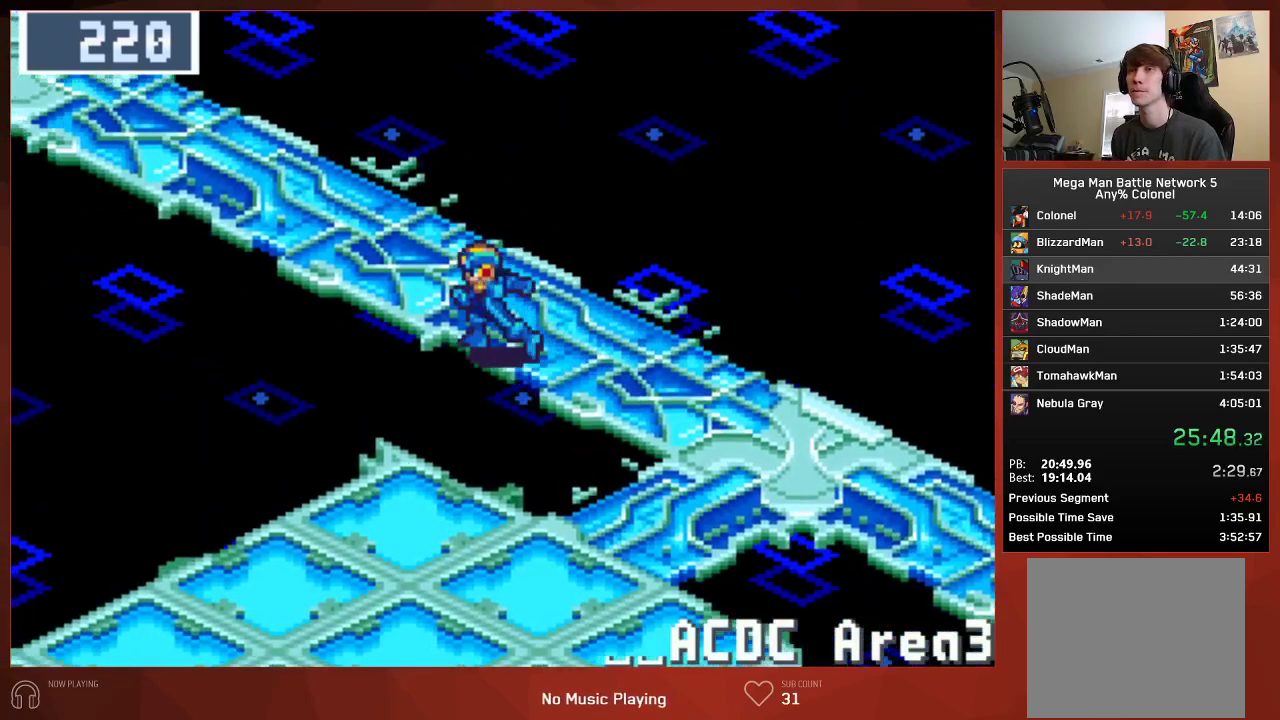
{"buttons": ["CIRCLE", "DPAD_LEFT"], "left_stick": "center", "right_stick": "center", "events": []}
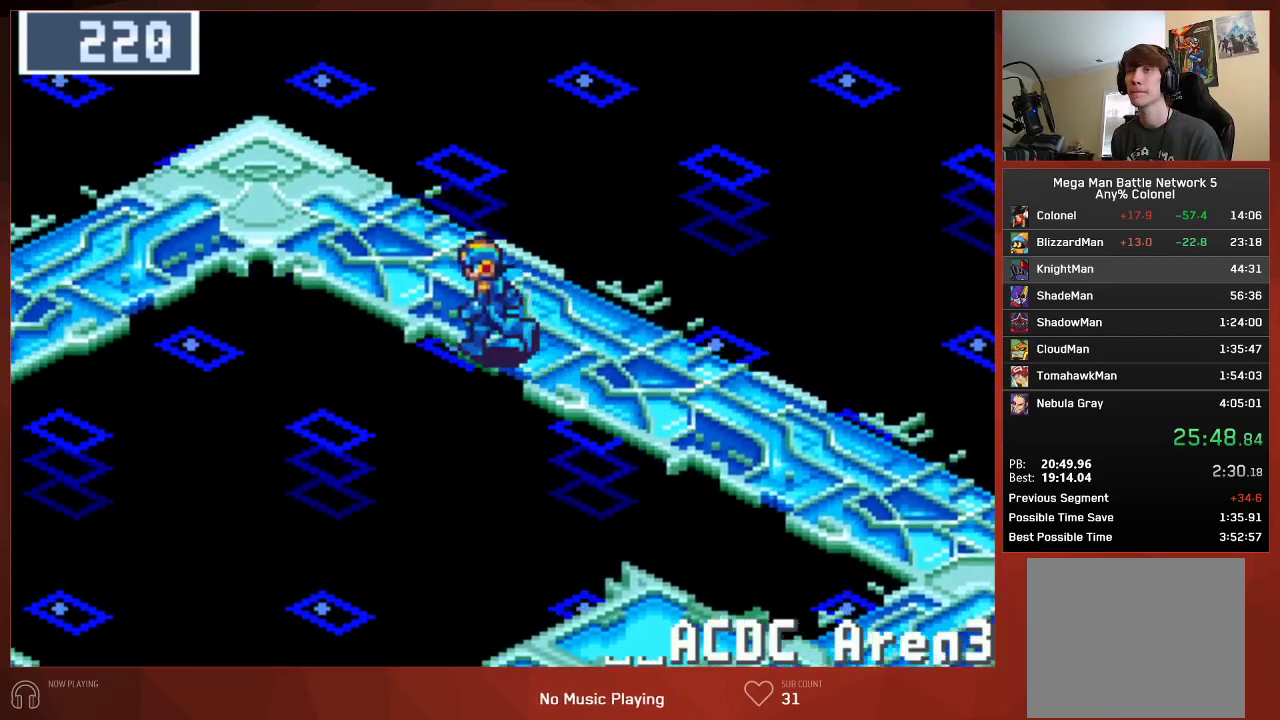
{"buttons": ["CIRCLE", "DPAD_LEFT"], "left_stick": "center", "right_stick": "center", "events": []}
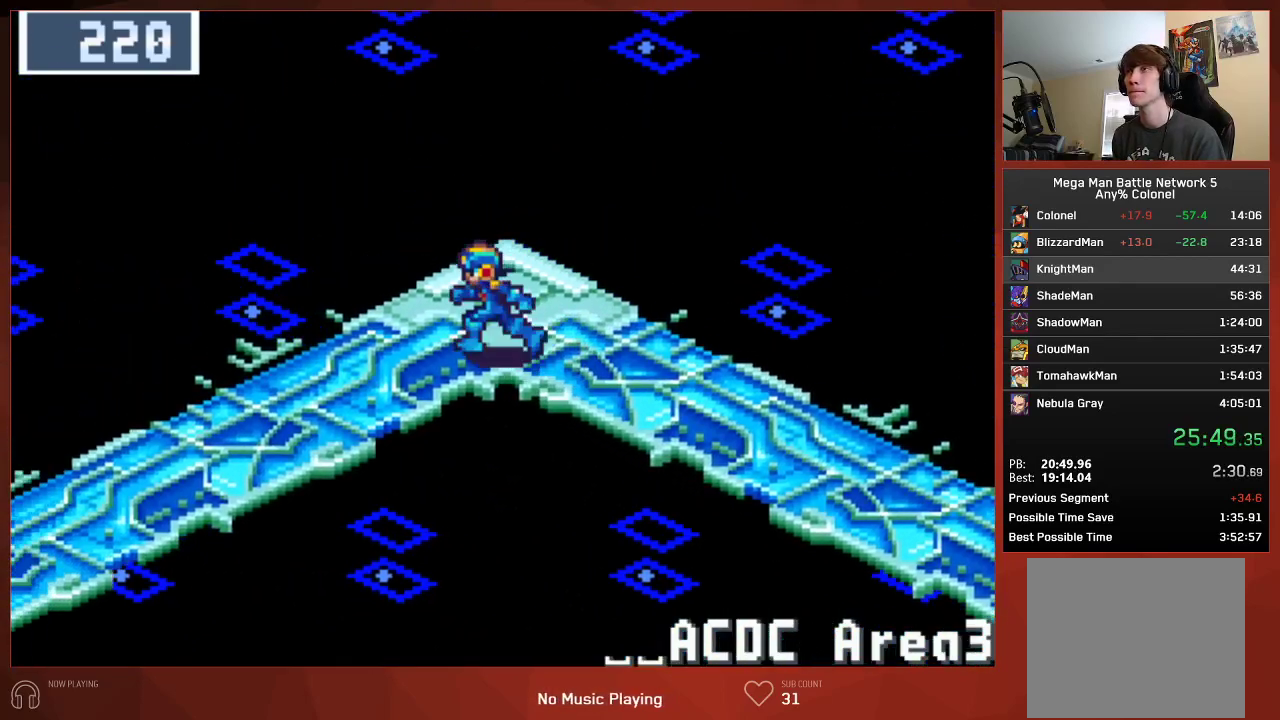
{"buttons": ["CIRCLE", "DPAD_LEFT"], "left_stick": "center", "right_stick": "center", "events": []}
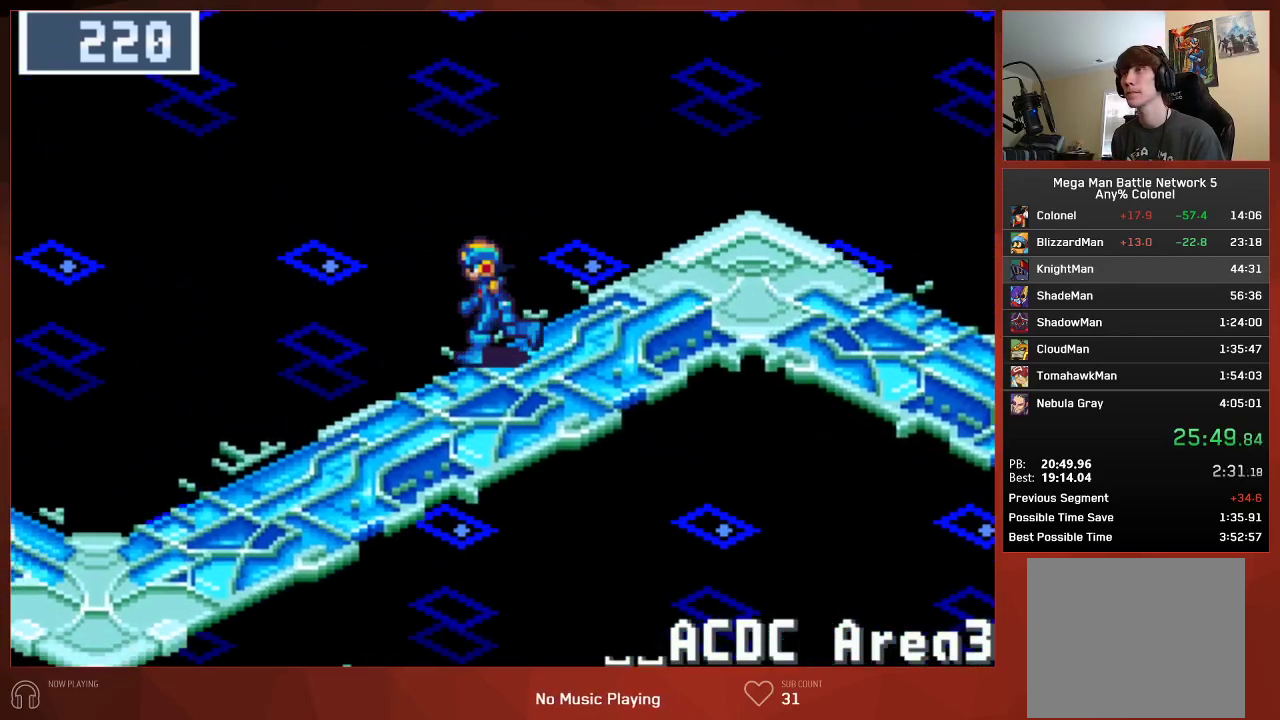
{"buttons": ["CIRCLE", "DPAD_LEFT"], "left_stick": "center", "right_stick": "center", "events": []}
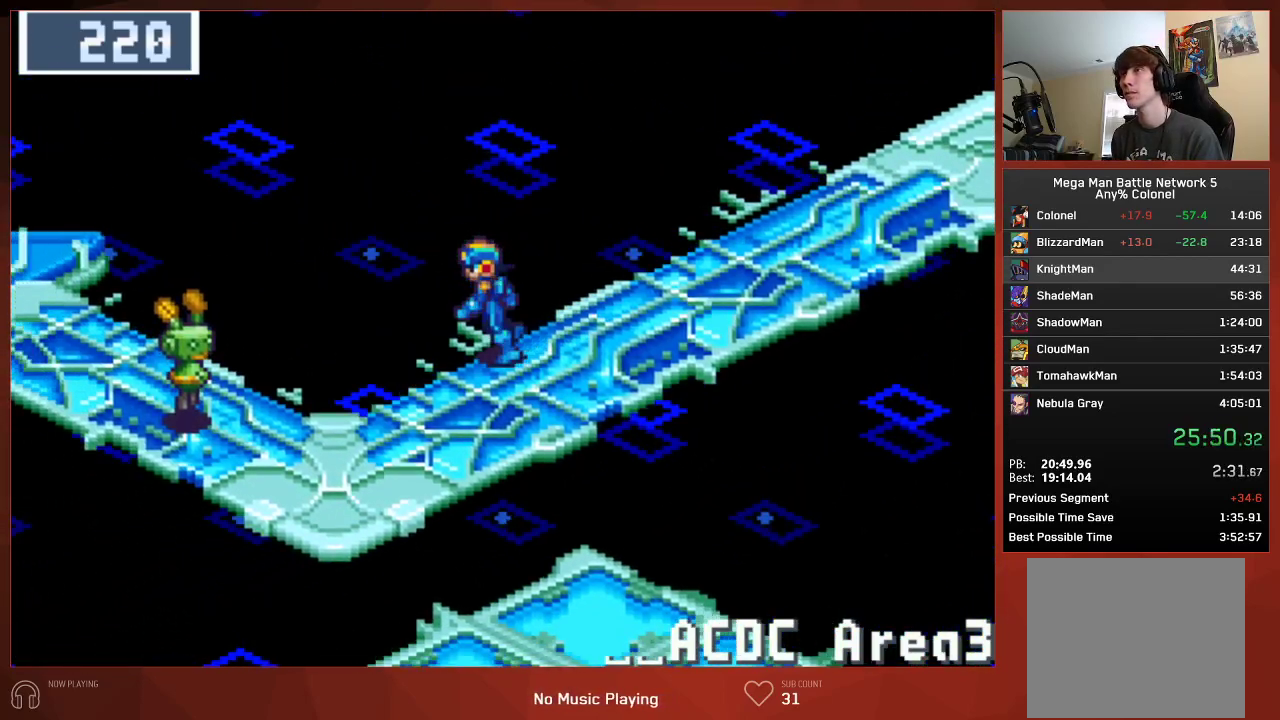
{"buttons": ["CROSS", "CIRCLE", "DPAD_UP", "DPAD_LEFT"], "left_stick": "center", "right_stick": "center", "events": [[417, "DPAD_UP", "down"], [467, "CROSS", "down"]]}
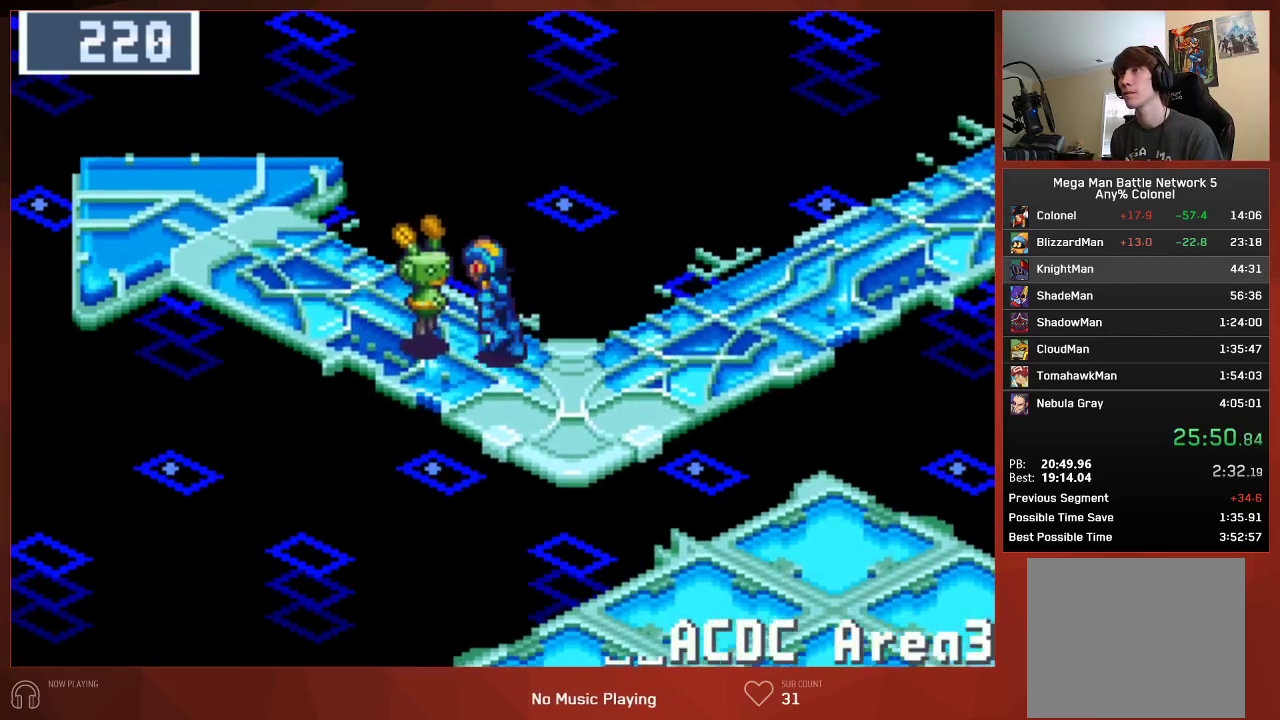
{"buttons": ["CIRCLE"], "left_stick": "center", "right_stick": "center", "events": [[33, "DPAD_LEFT", "up"], [50, "DPAD_UP", "up"], [83, "CROSS", "up"], [133, "CROSS", "down"], [200, "CROSS", "up"], [233, "CROSS", "down"], [267, "CROSS", "up"], [417, "CROSS", "down"], [450, "CROSS", "up"]]}
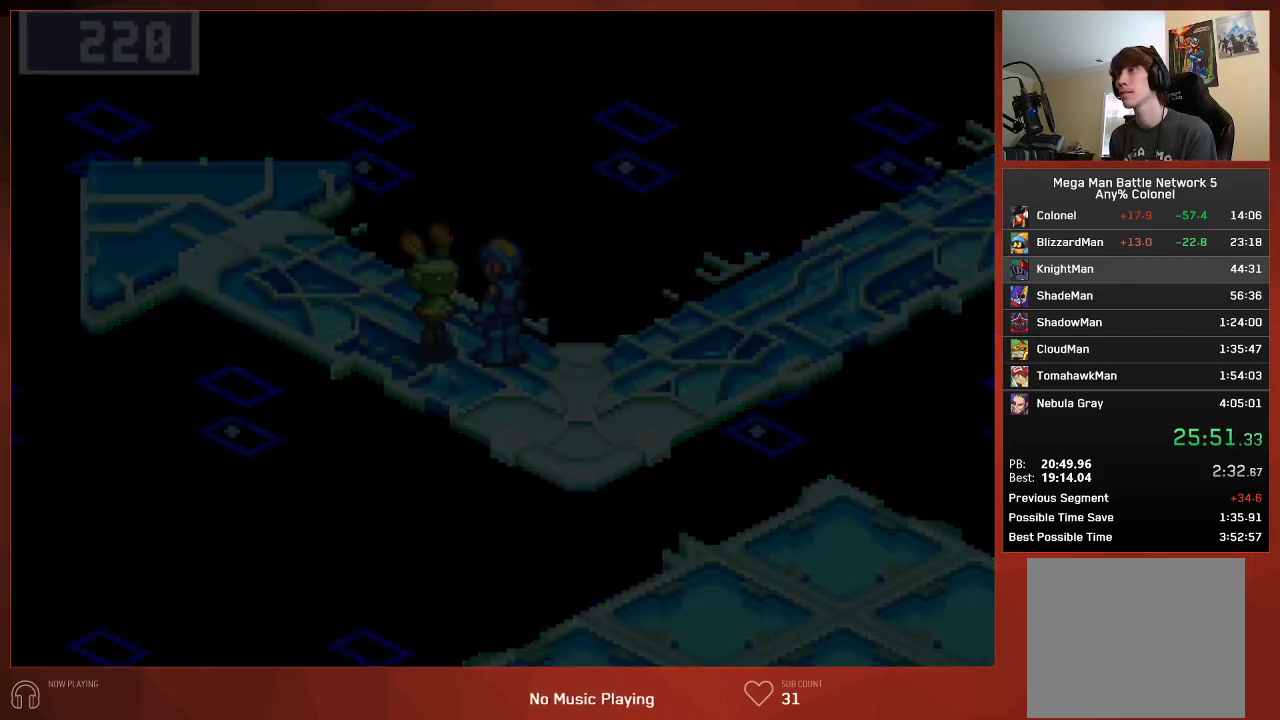
{"buttons": ["CIRCLE"], "left_stick": "center", "right_stick": "center", "events": [[250, "CROSS", "down"], [367, "CROSS", "up"]]}
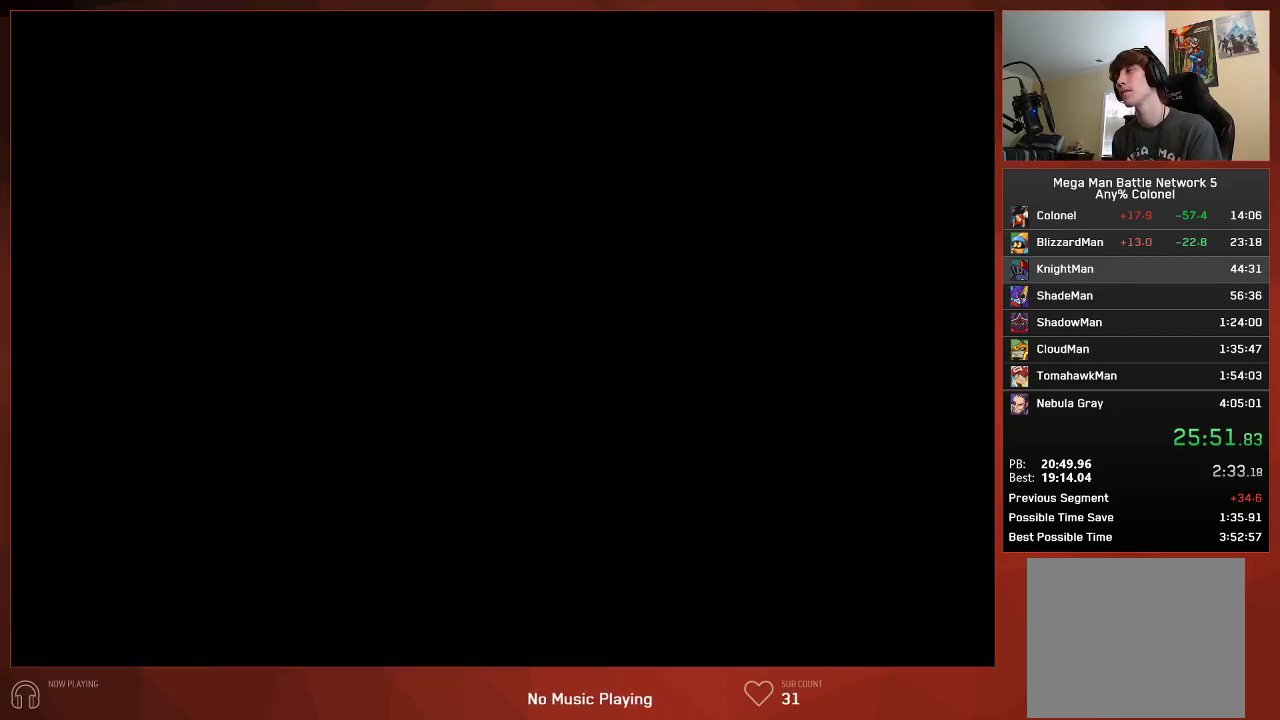
{"buttons": ["CIRCLE"], "left_stick": "center", "right_stick": "center", "events": []}